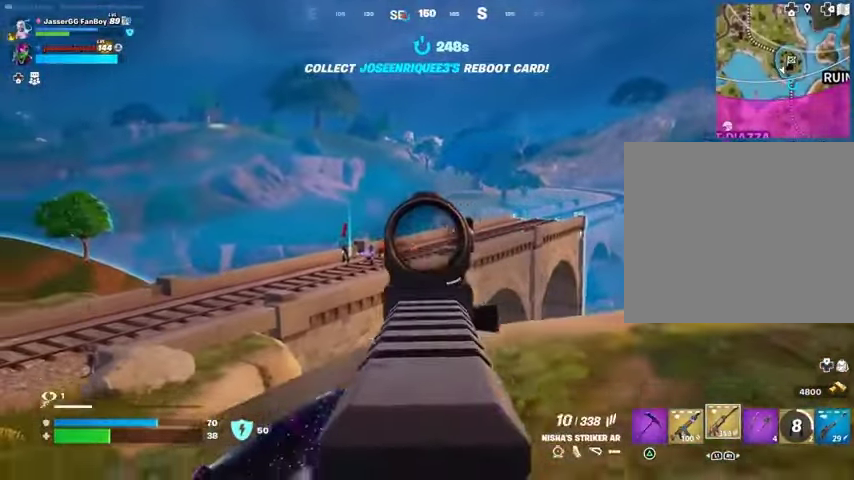
Gameplay with a controller (PlayStation layout); each line is a JSON object with the inputs held at the frame after it. "events" lists button and stick changes between this image and that frame as [ms after this image, input, new state], when the widget could be followed in between.
{"buttons": ["L2", "R2", "R3"], "left_stick": "left", "right_stick": "down", "events": [[67, "right_stick", "up"], [167, "right_stick", "center"], [233, "left_stick", "up"], [233, "right_stick", "down"], [333, "left_stick", "left"], [433, "R3", "down"]]}
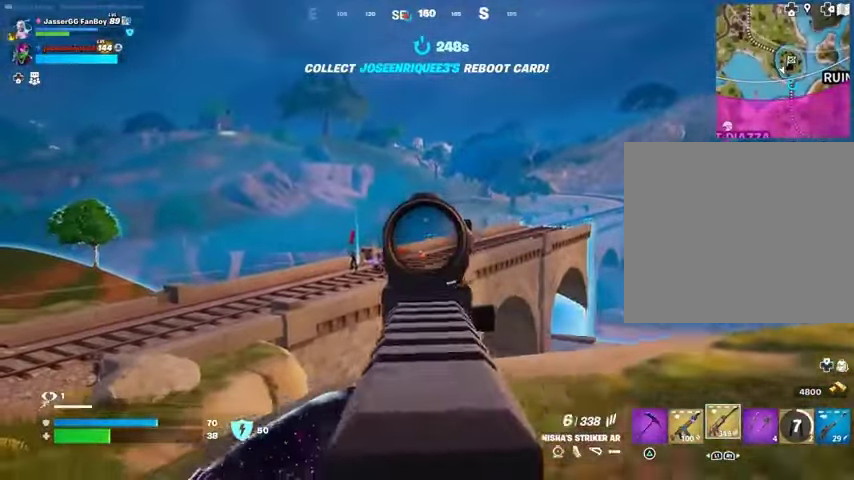
{"buttons": ["CROSS"], "left_stick": "up-left", "right_stick": "center", "events": [[33, "R3", "up"], [100, "L2", "up"], [100, "R2", "up"], [100, "left_stick", "up-left"], [100, "right_stick", "down-left"], [133, "L3", "down"], [200, "R1", "down"], [233, "L3", "up"], [267, "R1", "up"], [333, "R1", "down"], [367, "right_stick", "center"], [433, "R1", "up"], [467, "CROSS", "down"]]}
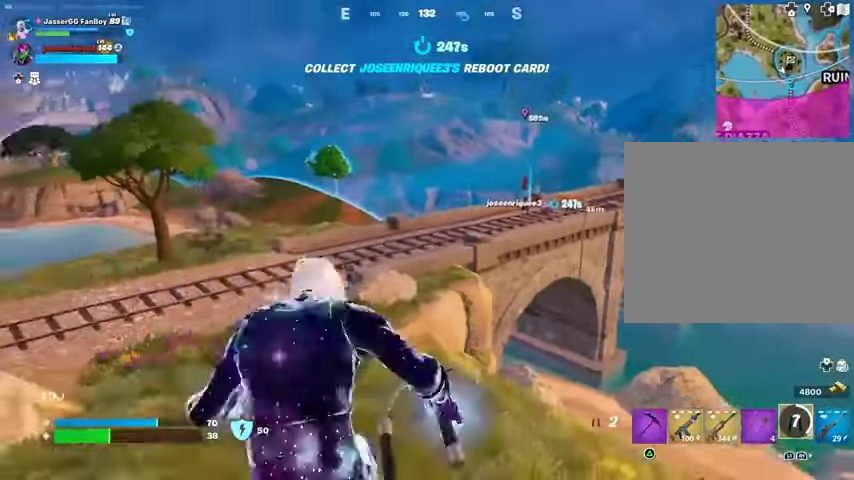
{"buttons": [], "left_stick": "up-left", "right_stick": "center", "events": [[33, "CROSS", "up"], [233, "CROSS", "down"], [333, "CROSS", "up"]]}
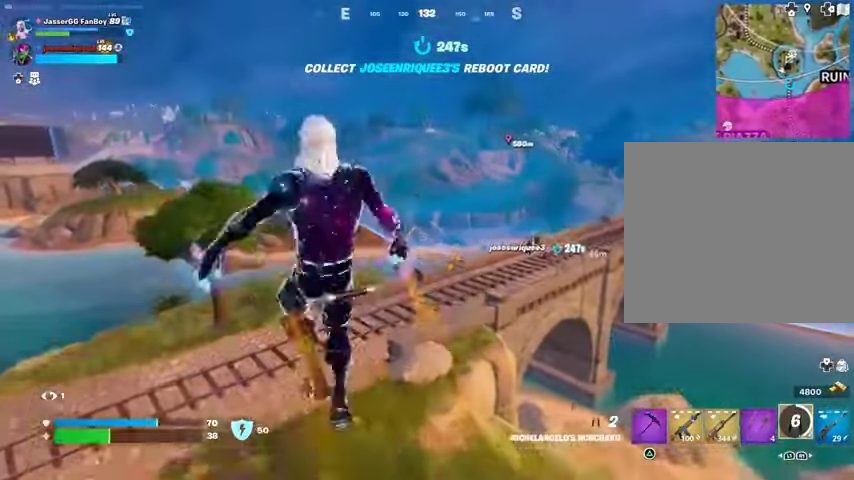
{"buttons": [], "left_stick": "up", "right_stick": "center", "events": [[467, "left_stick", "up"]]}
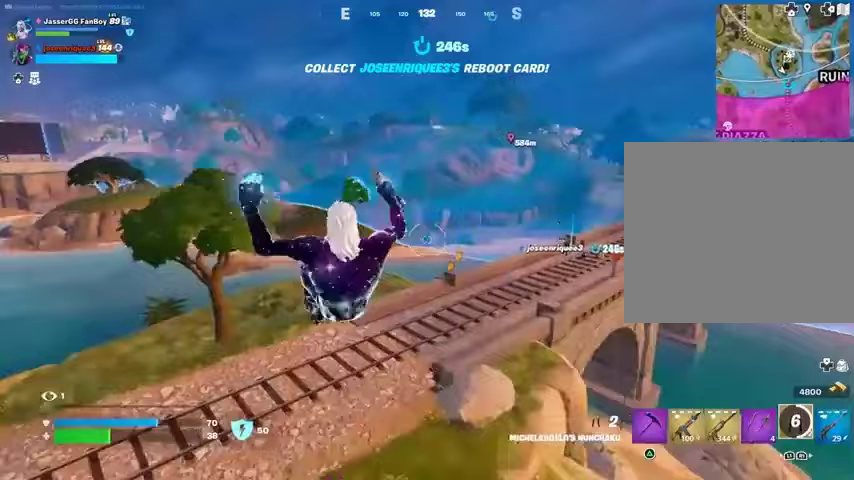
{"buttons": [], "left_stick": "up-left", "right_stick": "center", "events": [[167, "L2", "down"], [167, "right_stick", "up"], [267, "L2", "up"], [267, "right_stick", "center"], [467, "left_stick", "up-left"]]}
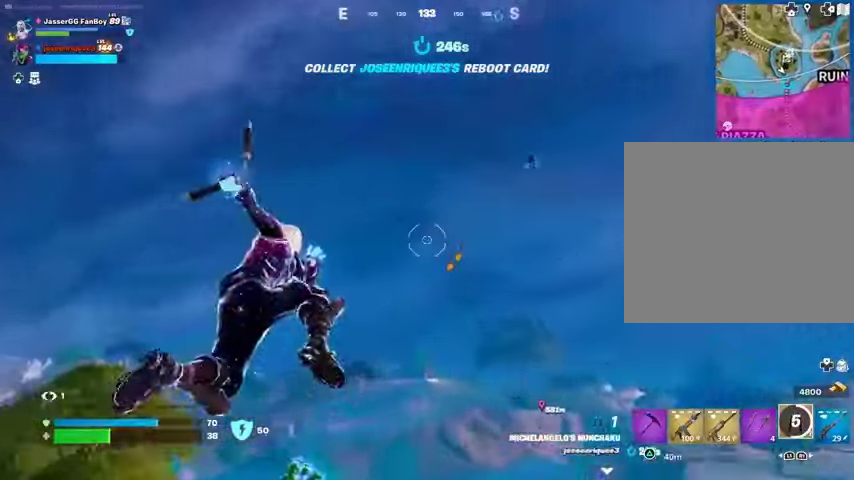
{"buttons": [], "left_stick": "up-left", "right_stick": "center", "events": [[167, "right_stick", "down-right"], [467, "right_stick", "center"]]}
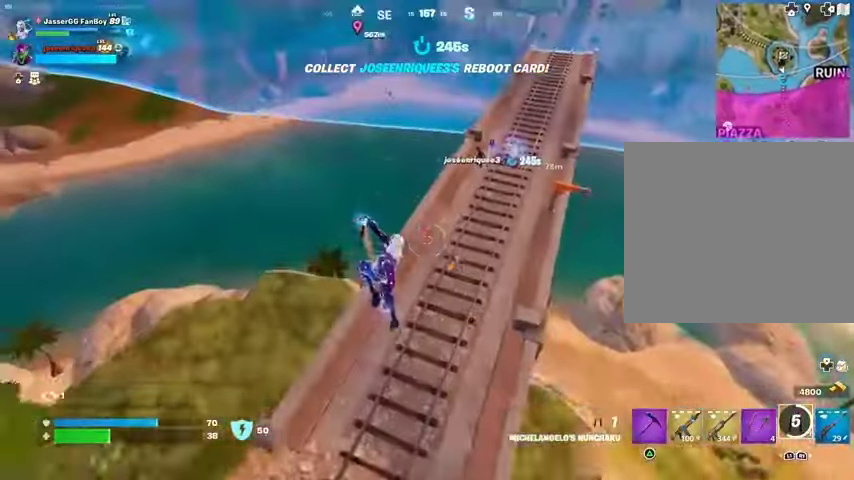
{"buttons": [], "left_stick": "up", "right_stick": "right", "events": [[400, "left_stick", "up"], [500, "right_stick", "right"]]}
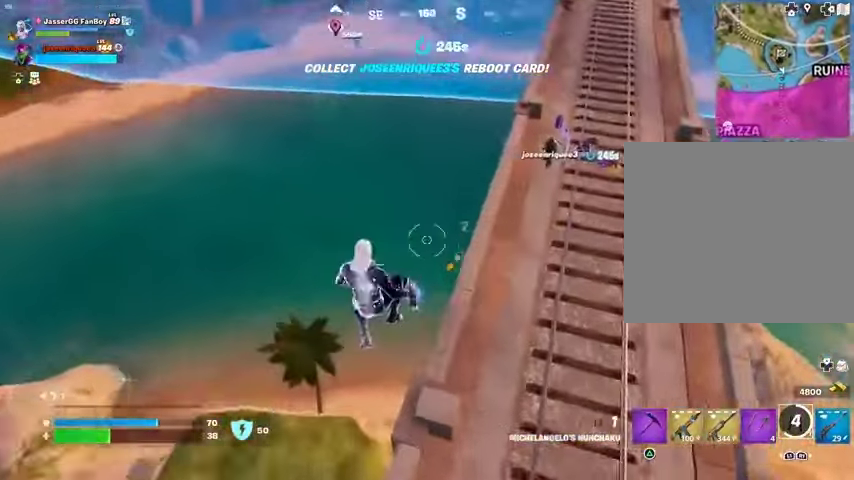
{"buttons": [], "left_stick": "up", "right_stick": "center", "events": [[133, "R1", "down"], [167, "right_stick", "center"], [200, "R1", "up"], [233, "R1", "down"], [333, "R1", "up"]]}
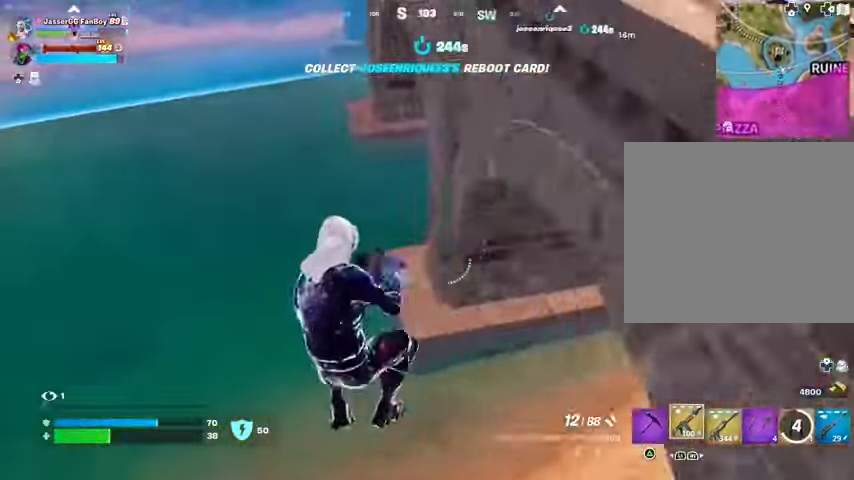
{"buttons": [], "left_stick": "up-left", "right_stick": "right", "events": [[67, "left_stick", "up-left"], [300, "right_stick", "up-right"], [500, "right_stick", "right"]]}
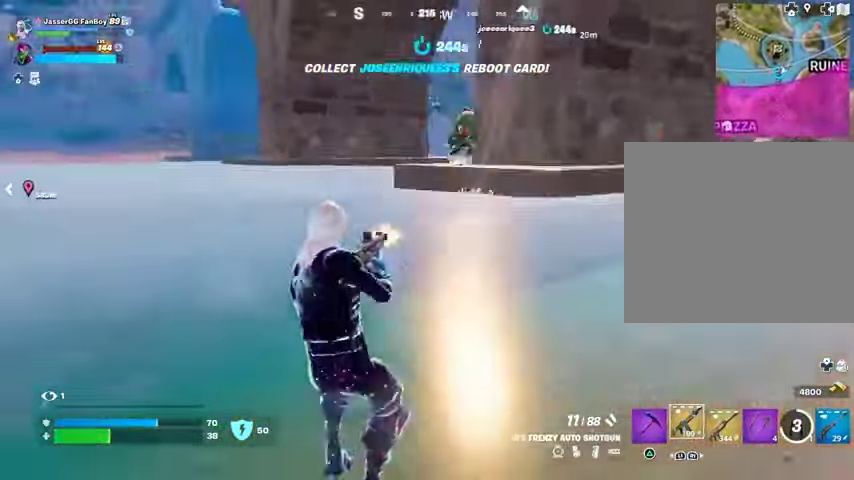
{"buttons": ["R2"], "left_stick": "up", "right_stick": "up-right", "events": [[100, "right_stick", "center"], [133, "left_stick", "up"], [267, "CROSS", "down"], [300, "CROSS", "up"], [300, "left_stick", "up-right"], [400, "right_stick", "up-right"], [433, "left_stick", "up"], [500, "R2", "down"]]}
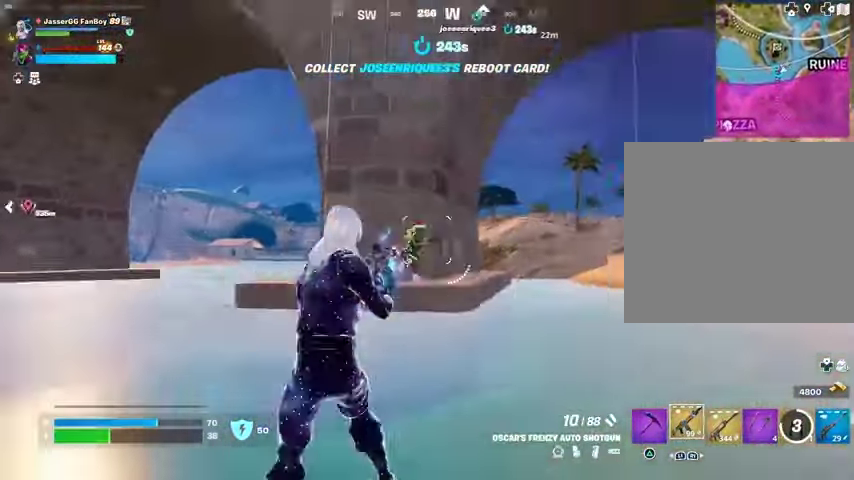
{"buttons": [], "left_stick": "up-left", "right_stick": "center", "events": [[33, "right_stick", "down"], [100, "R2", "up"], [100, "right_stick", "center"], [267, "right_stick", "right"], [367, "R2", "down"], [367, "right_stick", "center"], [433, "left_stick", "up-left"], [467, "R2", "up"]]}
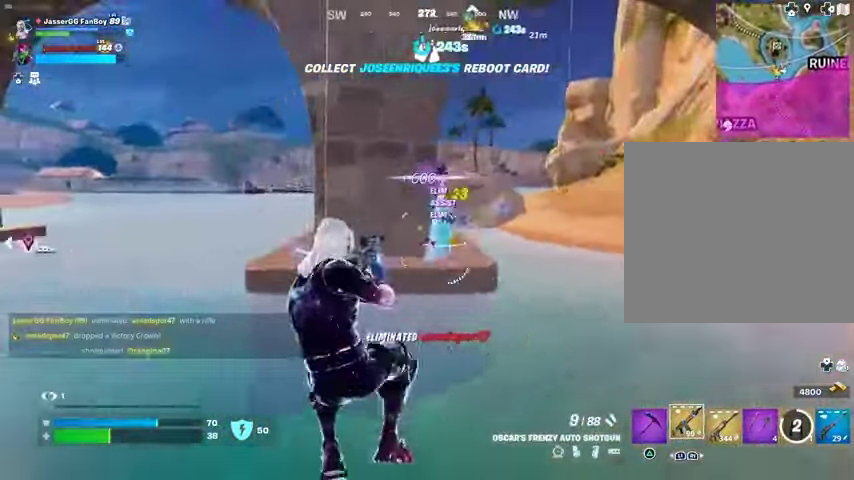
{"buttons": [], "left_stick": "up-left", "right_stick": "center", "events": [[33, "L1", "down"], [33, "right_stick", "up-right"], [67, "L1", "up"], [167, "right_stick", "center"], [200, "L1", "down"], [233, "L1", "up"], [233, "right_stick", "up"], [400, "right_stick", "center"]]}
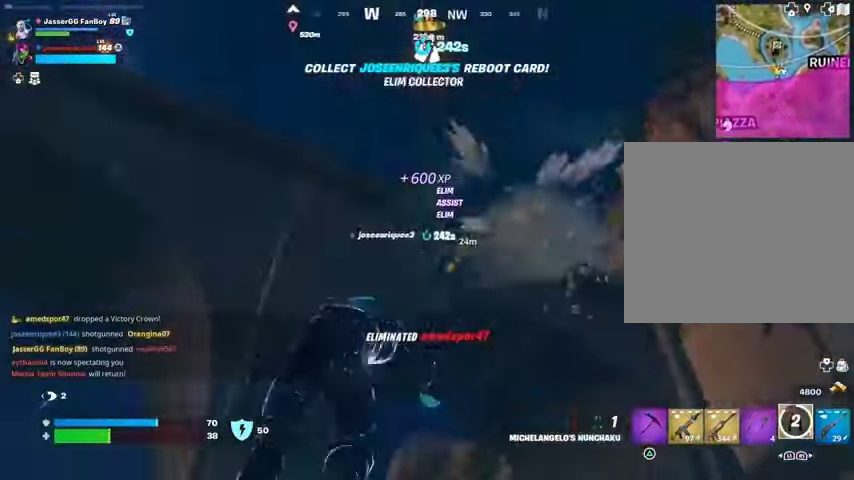
{"buttons": [], "left_stick": "up", "right_stick": "center", "events": [[33, "CROSS", "down"], [100, "CROSS", "up"], [133, "L2", "down"], [200, "right_stick", "up"], [233, "L2", "up"], [300, "right_stick", "center"], [333, "left_stick", "right"], [467, "left_stick", "up"]]}
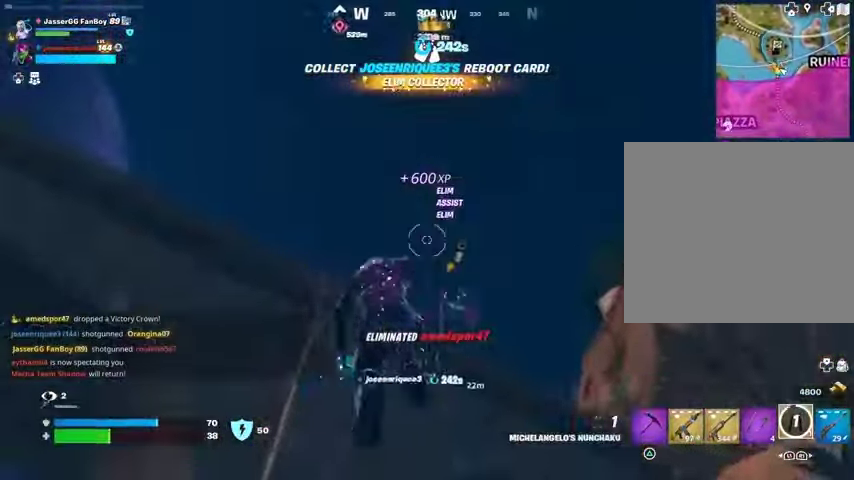
{"buttons": [], "left_stick": "up-left", "right_stick": "center", "events": [[33, "L2", "down"], [133, "L2", "up"], [433, "left_stick", "up-left"]]}
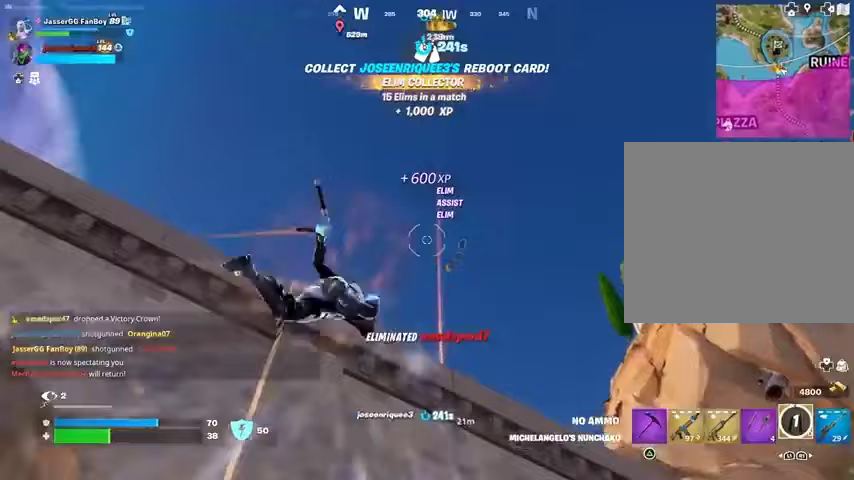
{"buttons": [], "left_stick": "up-left", "right_stick": "center", "events": [[100, "right_stick", "down"], [400, "right_stick", "center"]]}
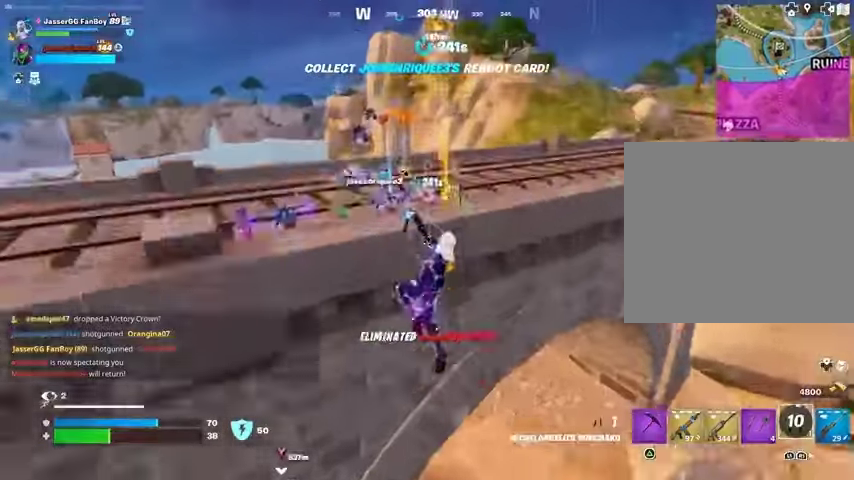
{"buttons": [], "left_stick": "up", "right_stick": "center", "events": [[267, "right_stick", "down-left"], [333, "right_stick", "center"], [467, "left_stick", "up"]]}
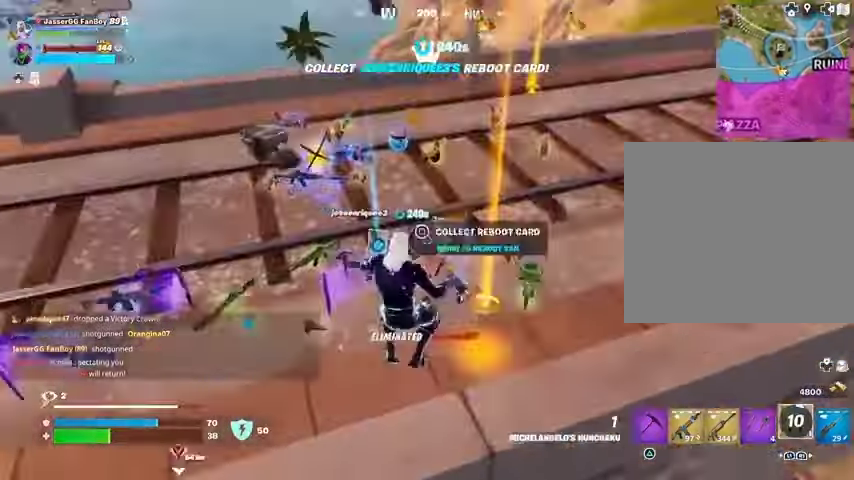
{"buttons": ["CROSS"], "left_stick": "up-left", "right_stick": "center", "events": [[33, "left_stick", "up-right"], [100, "TRIANGLE", "down"], [133, "TRIANGLE", "up"], [200, "L3", "down"], [200, "left_stick", "up-left"], [200, "right_stick", "left"], [300, "L3", "up"], [333, "right_stick", "center"], [467, "CROSS", "down"]]}
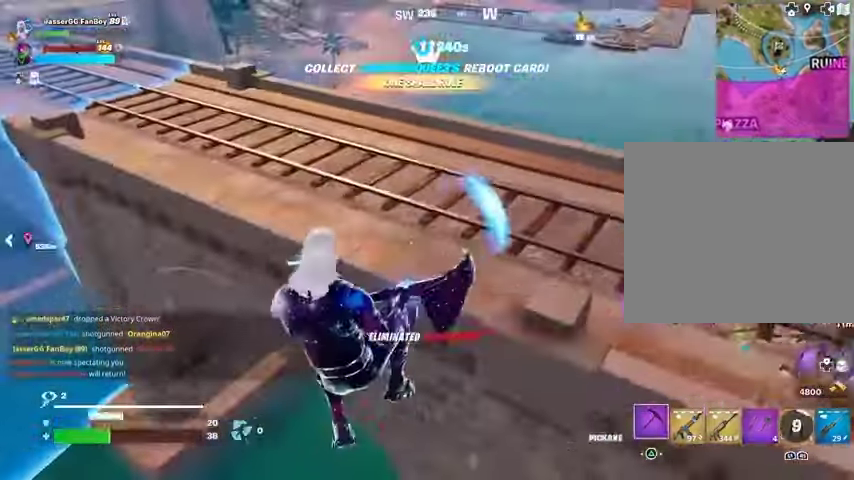
{"buttons": [], "left_stick": "left", "right_stick": "center", "events": [[33, "CROSS", "up"], [133, "R1", "down"], [200, "right_stick", "up-right"], [267, "R1", "up"], [267, "left_stick", "down-left"], [333, "left_stick", "down"], [400, "right_stick", "center"], [467, "left_stick", "left"]]}
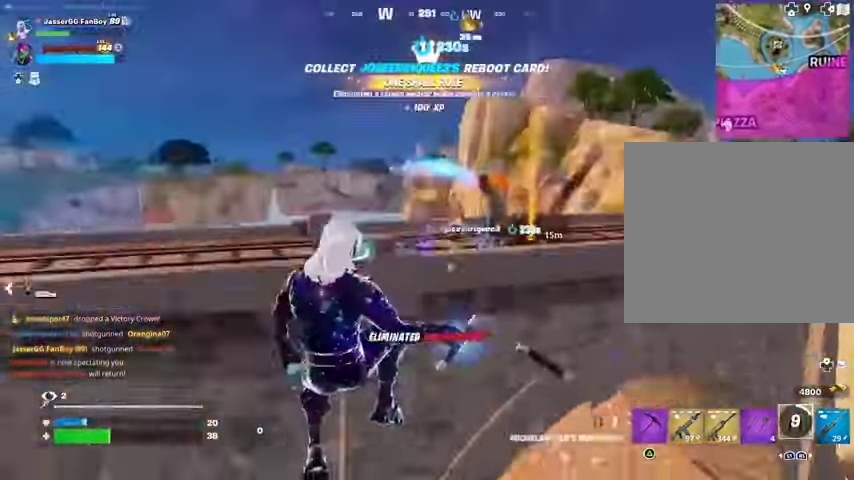
{"buttons": [], "left_stick": "up-left", "right_stick": "down-right", "events": [[33, "L2", "down"], [33, "right_stick", "up"], [100, "right_stick", "center"], [133, "L2", "up"], [300, "right_stick", "up-left"], [400, "right_stick", "center"], [433, "left_stick", "up-left"], [467, "right_stick", "down-right"]]}
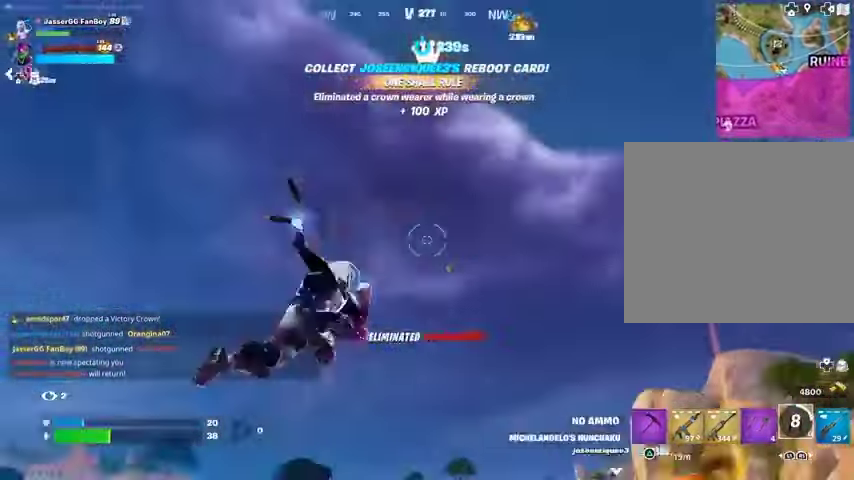
{"buttons": [], "left_stick": "right", "right_stick": "right", "events": [[133, "left_stick", "down-left"], [267, "left_stick", "right"], [300, "right_stick", "center"], [467, "right_stick", "right"]]}
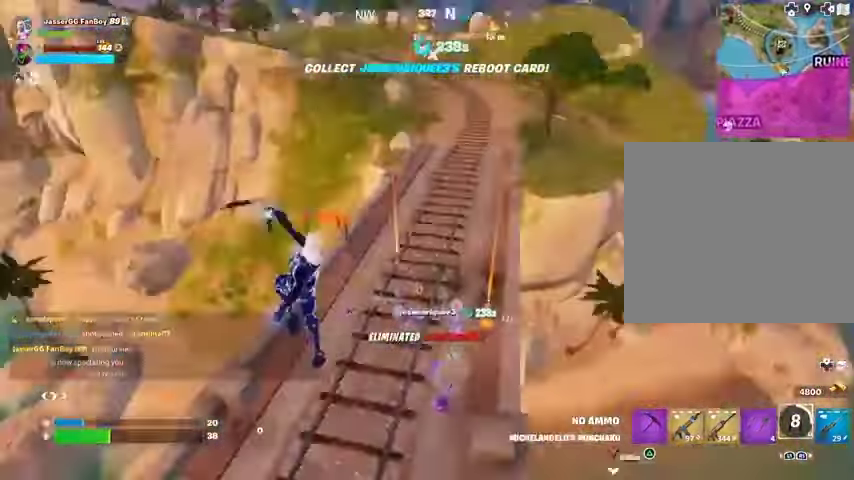
{"buttons": [], "left_stick": "down-left", "right_stick": "up-left", "events": [[67, "right_stick", "center"], [133, "right_stick", "right"], [300, "left_stick", "down-left"], [300, "right_stick", "center"], [500, "right_stick", "up-left"]]}
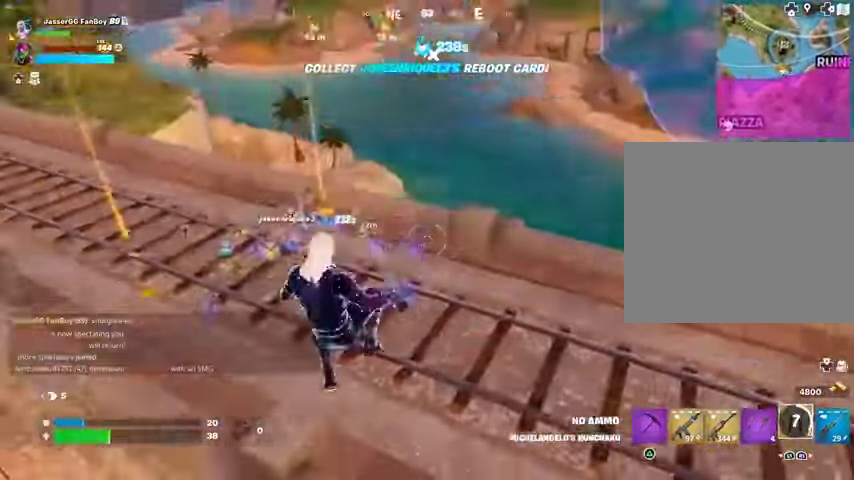
{"buttons": [], "left_stick": "left", "right_stick": "center", "events": [[167, "right_stick", "center"], [233, "left_stick", "left"], [233, "right_stick", "up"], [267, "L1", "down"], [333, "L1", "up"], [367, "right_stick", "center"]]}
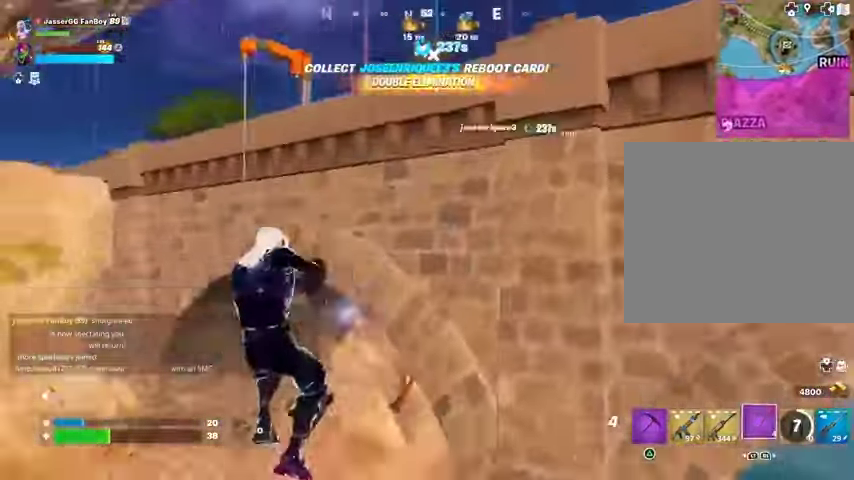
{"buttons": [], "left_stick": "down-left", "right_stick": "center", "events": [[33, "right_stick", "up-right"], [67, "L2", "down"], [133, "right_stick", "center"], [167, "L2", "up"], [267, "L2", "down"], [267, "left_stick", "down-left"], [333, "L2", "up"]]}
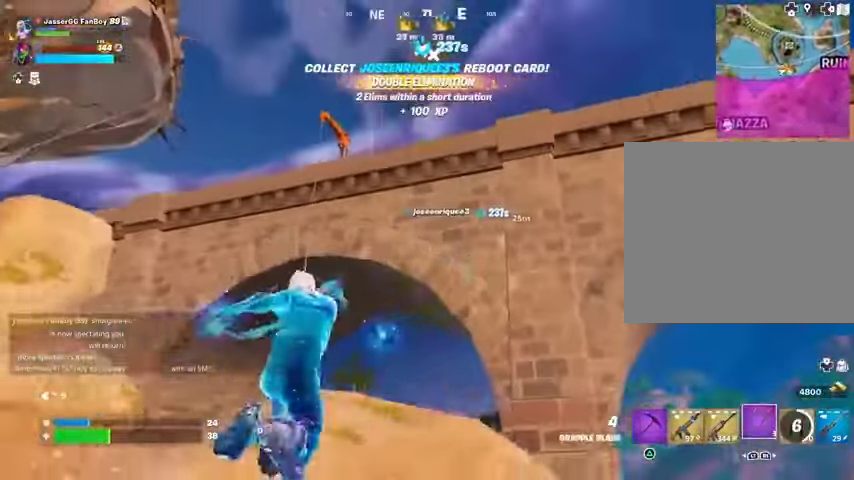
{"buttons": [], "left_stick": "down-left", "right_stick": "center", "events": []}
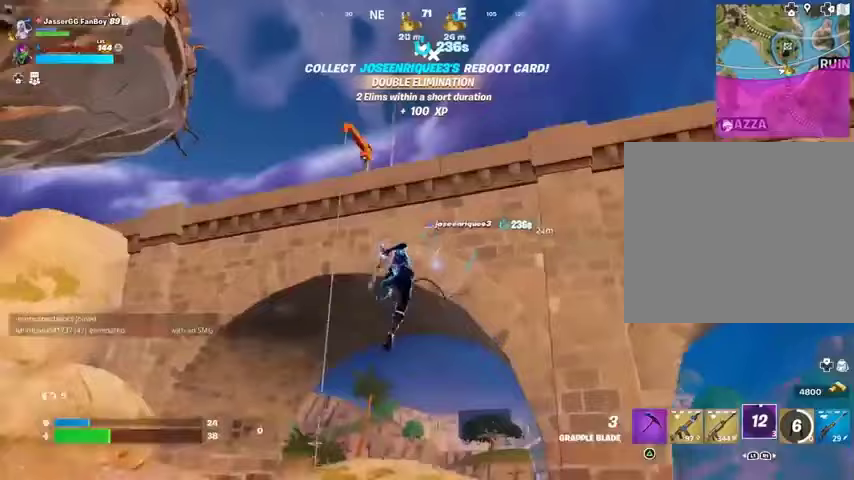
{"buttons": [], "left_stick": "left", "right_stick": "up-right", "events": [[100, "left_stick", "left"], [367, "right_stick", "down-right"], [467, "right_stick", "up-right"]]}
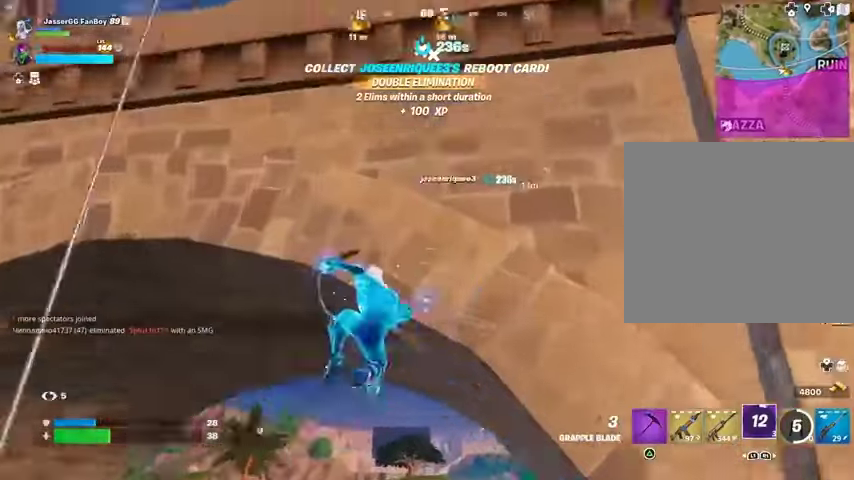
{"buttons": [], "left_stick": "up-left", "right_stick": "down-left", "events": [[33, "left_stick", "down-left"], [33, "right_stick", "center"], [133, "right_stick", "down-left"], [467, "left_stick", "up-left"]]}
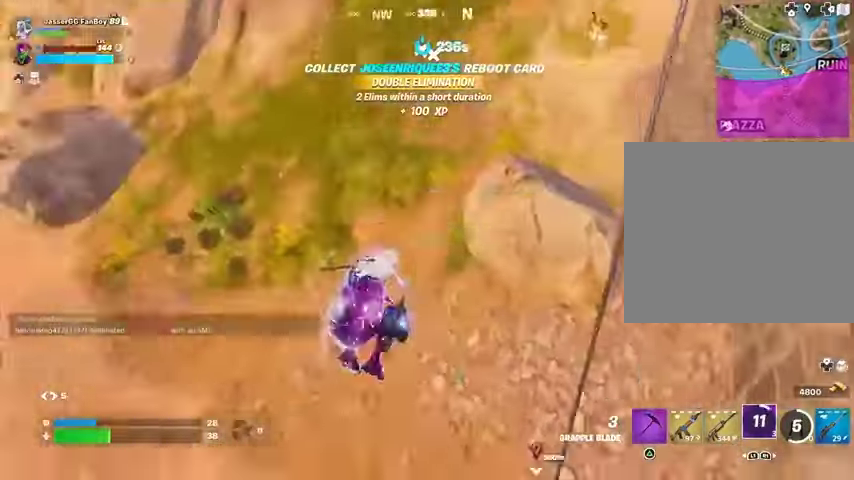
{"buttons": [], "left_stick": "up", "right_stick": "right", "events": [[33, "left_stick", "right"], [133, "right_stick", "right"], [167, "left_stick", "up-right"], [500, "left_stick", "up"]]}
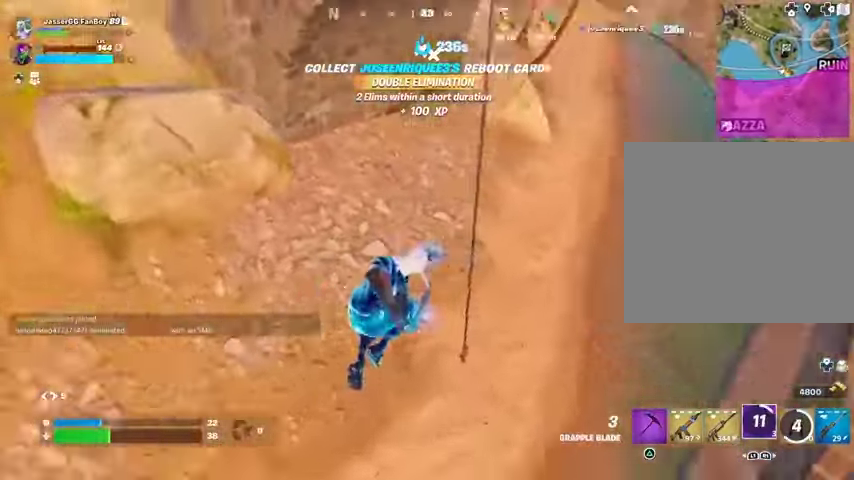
{"buttons": ["TRIANGLE", "R1"], "left_stick": "up", "right_stick": "center", "events": [[67, "right_stick", "up-right"], [233, "right_stick", "center"], [367, "TRIANGLE", "down"], [433, "R1", "down"], [433, "TRIANGLE", "up"], [500, "TRIANGLE", "down"]]}
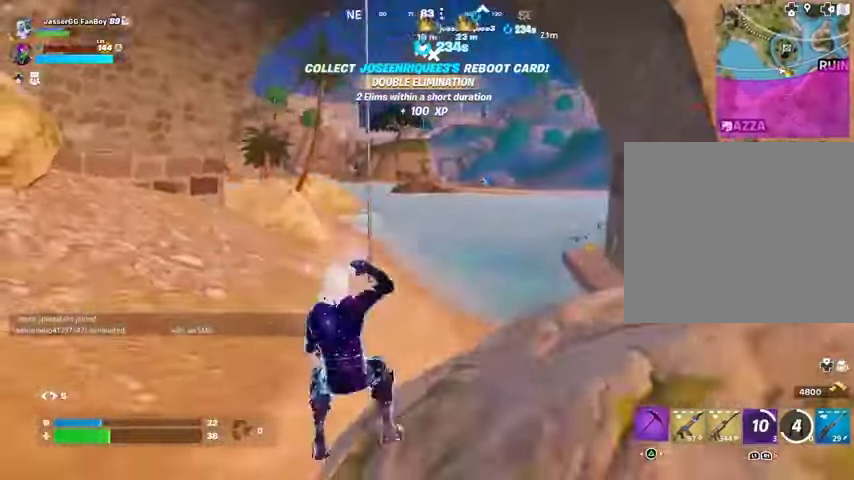
{"buttons": [], "left_stick": "up-left", "right_stick": "center", "events": [[67, "R1", "up"], [67, "TRIANGLE", "up"], [100, "L3", "down"], [100, "left_stick", "up-left"], [167, "L3", "up"], [167, "right_stick", "right"], [267, "right_stick", "center"]]}
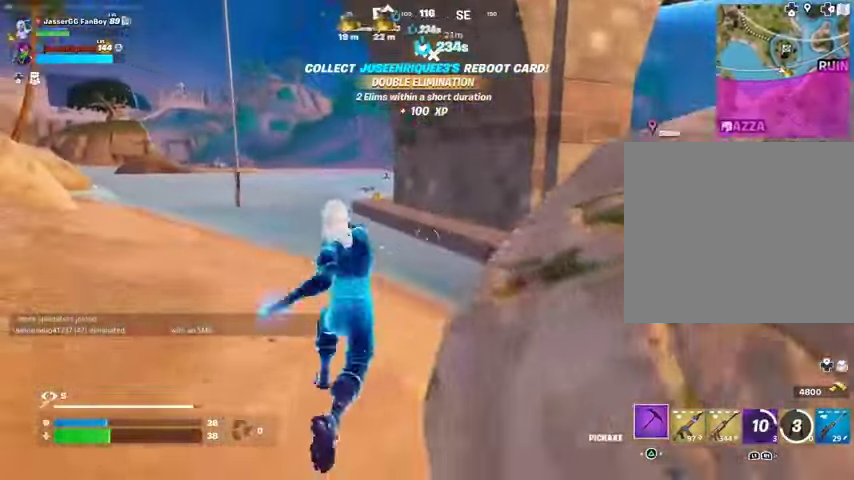
{"buttons": [], "left_stick": "up", "right_stick": "center", "events": [[433, "left_stick", "up"]]}